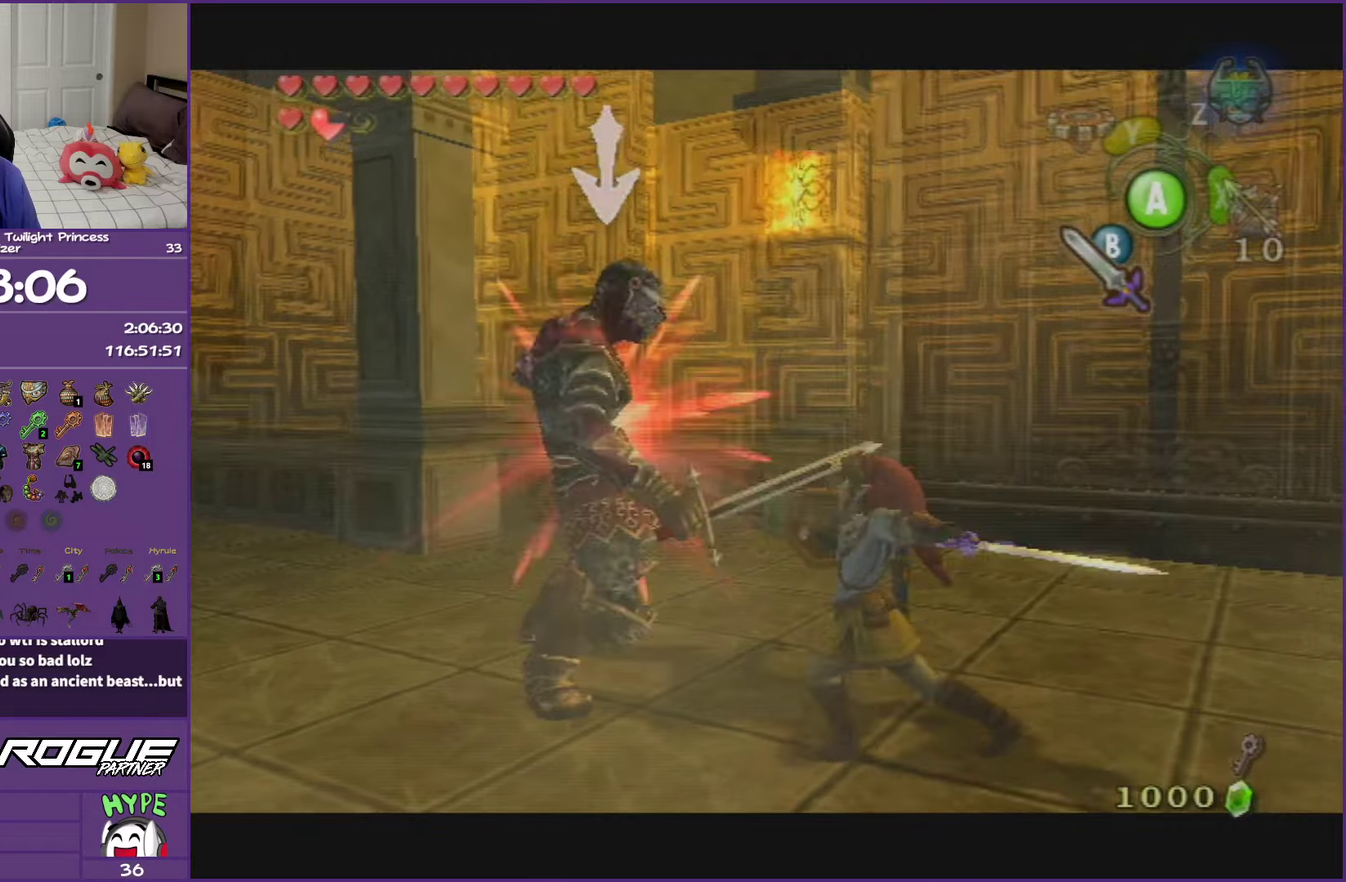
Gameplay with a controller (Nintendo layout); each line is a JSON object with the inputs held at the frame after it. "events" lists button and stick changes between this image and that frame as [ms after this image, input, new state], when the widget could be followed in between. This overlay highlights the sticks when they move; stick clicks (L3 R3) are not distinguishable. Not read: L3 R3 Z.
{"buttons": ["L1"], "left_stick": "center", "right_stick": "center", "events": [[83, "B", "up"], [183, "B", "down"], [283, "B", "up"], [367, "B", "down"], [400, "left_stick", "center"], [450, "B", "up"]]}
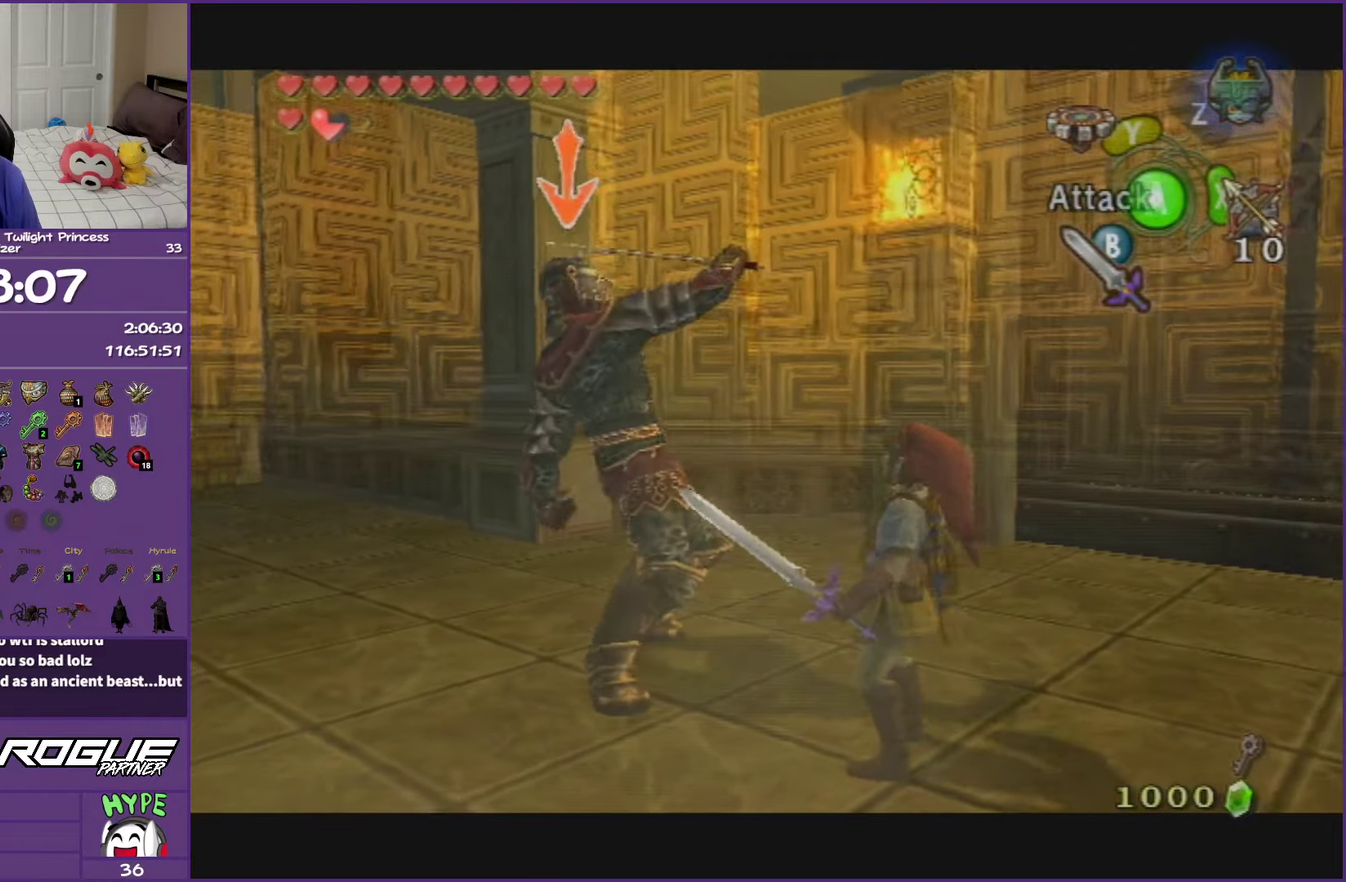
{"buttons": ["L1"], "left_stick": "center", "right_stick": "center", "events": [[50, "B", "down"], [133, "B", "up"], [217, "B", "down"], [333, "B", "up"]]}
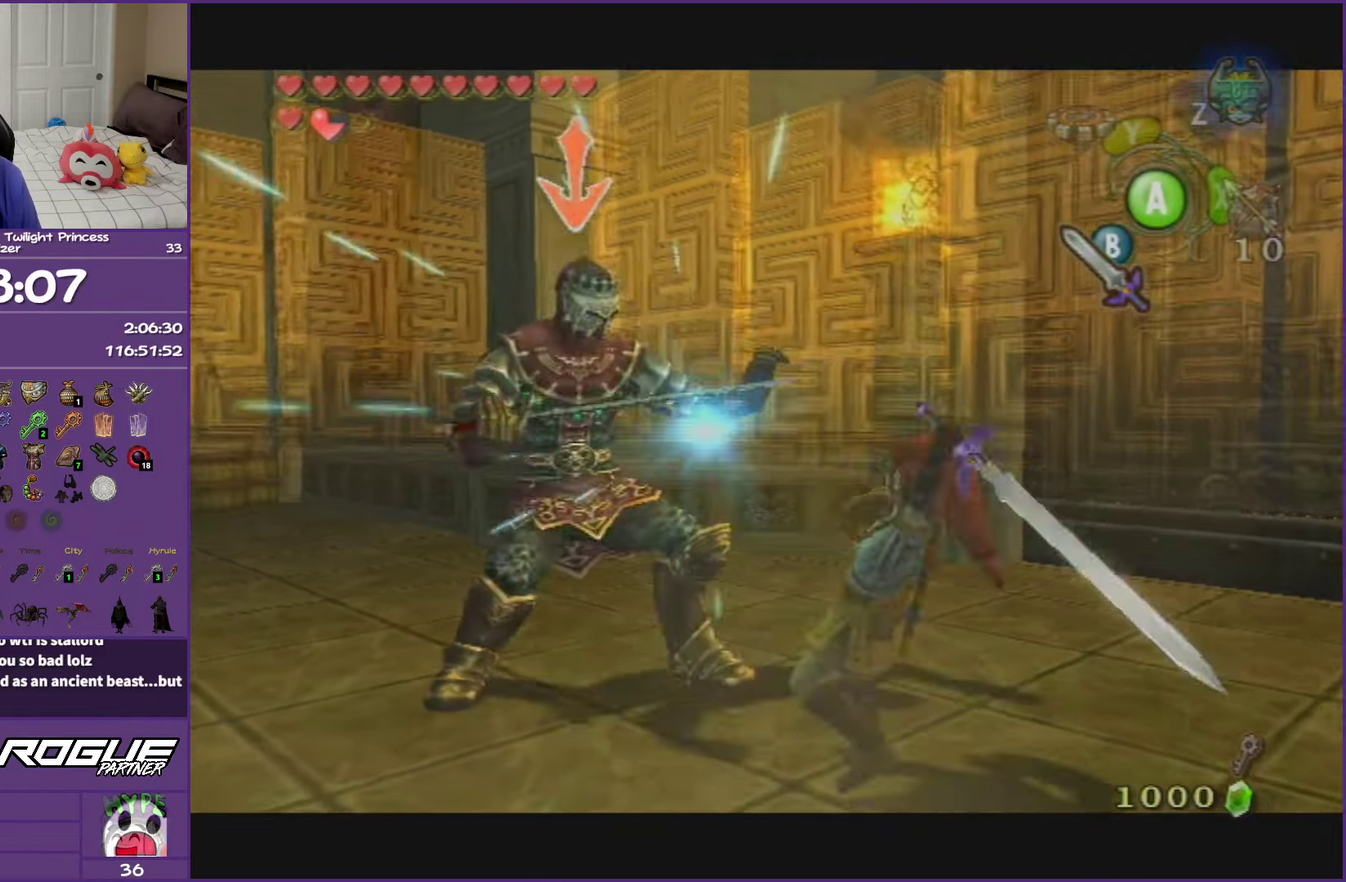
{"buttons": ["A", "L1"], "left_stick": "center", "right_stick": "center", "events": [[117, "A", "down"], [200, "A", "up"], [267, "A", "down"], [367, "A", "up"], [450, "A", "down"]]}
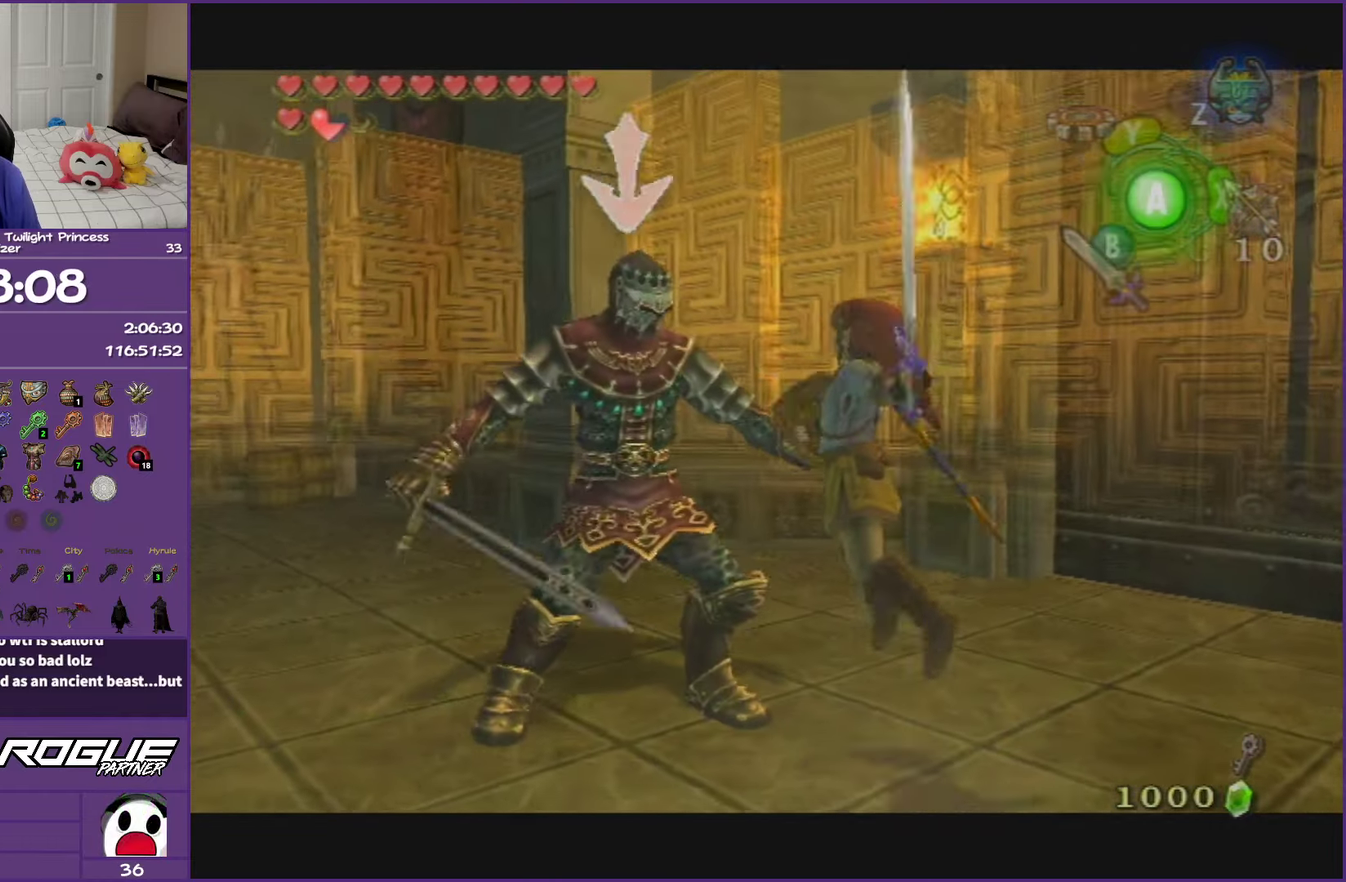
{"buttons": ["B", "L1"], "left_stick": "center", "right_stick": "center", "events": [[67, "A", "up"], [267, "B", "down"]]}
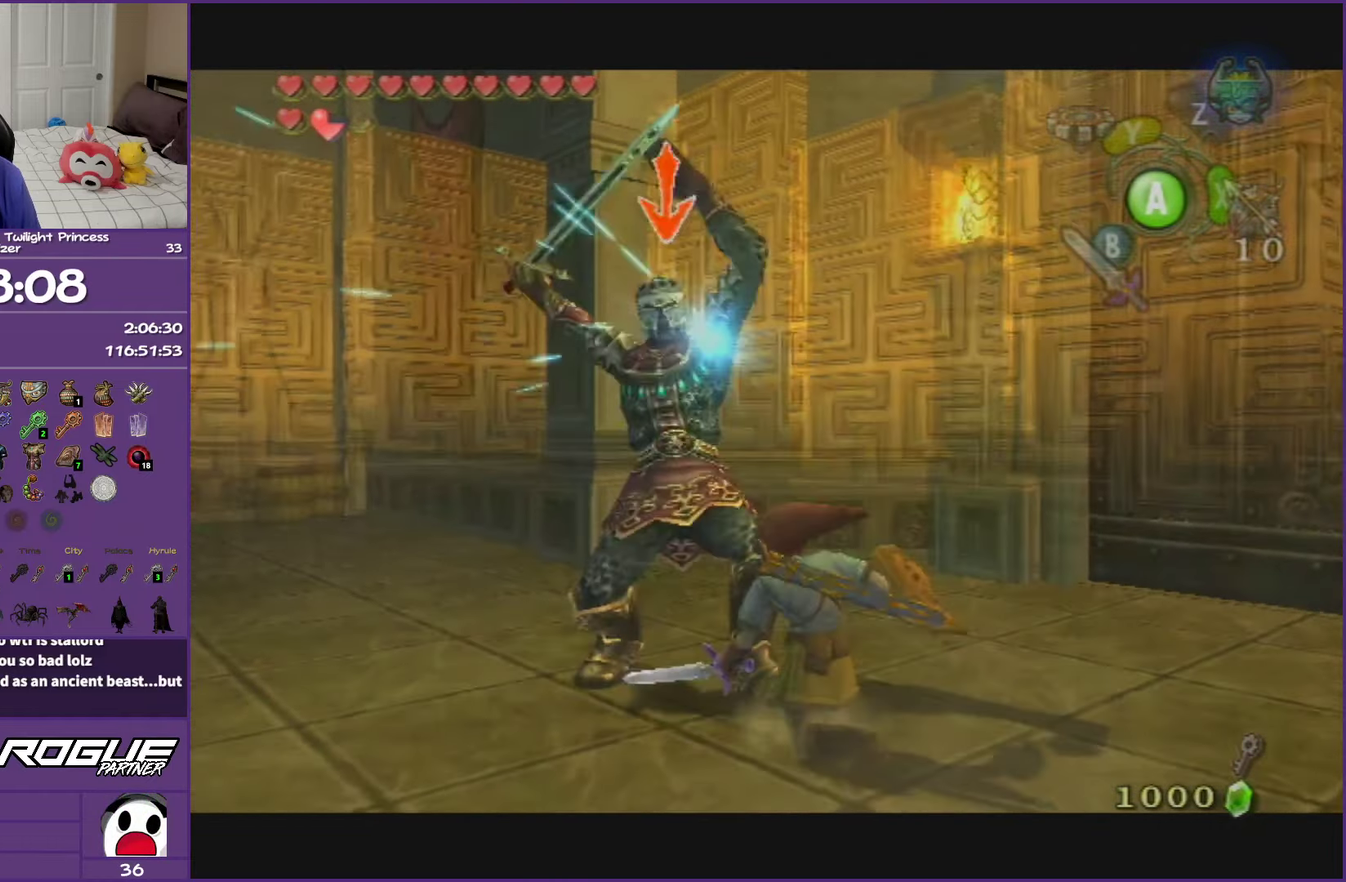
{"buttons": ["L1"], "left_stick": "center", "right_stick": "center", "events": [[67, "B", "up"], [150, "B", "down"], [250, "B", "up"], [333, "B", "down"], [450, "B", "up"]]}
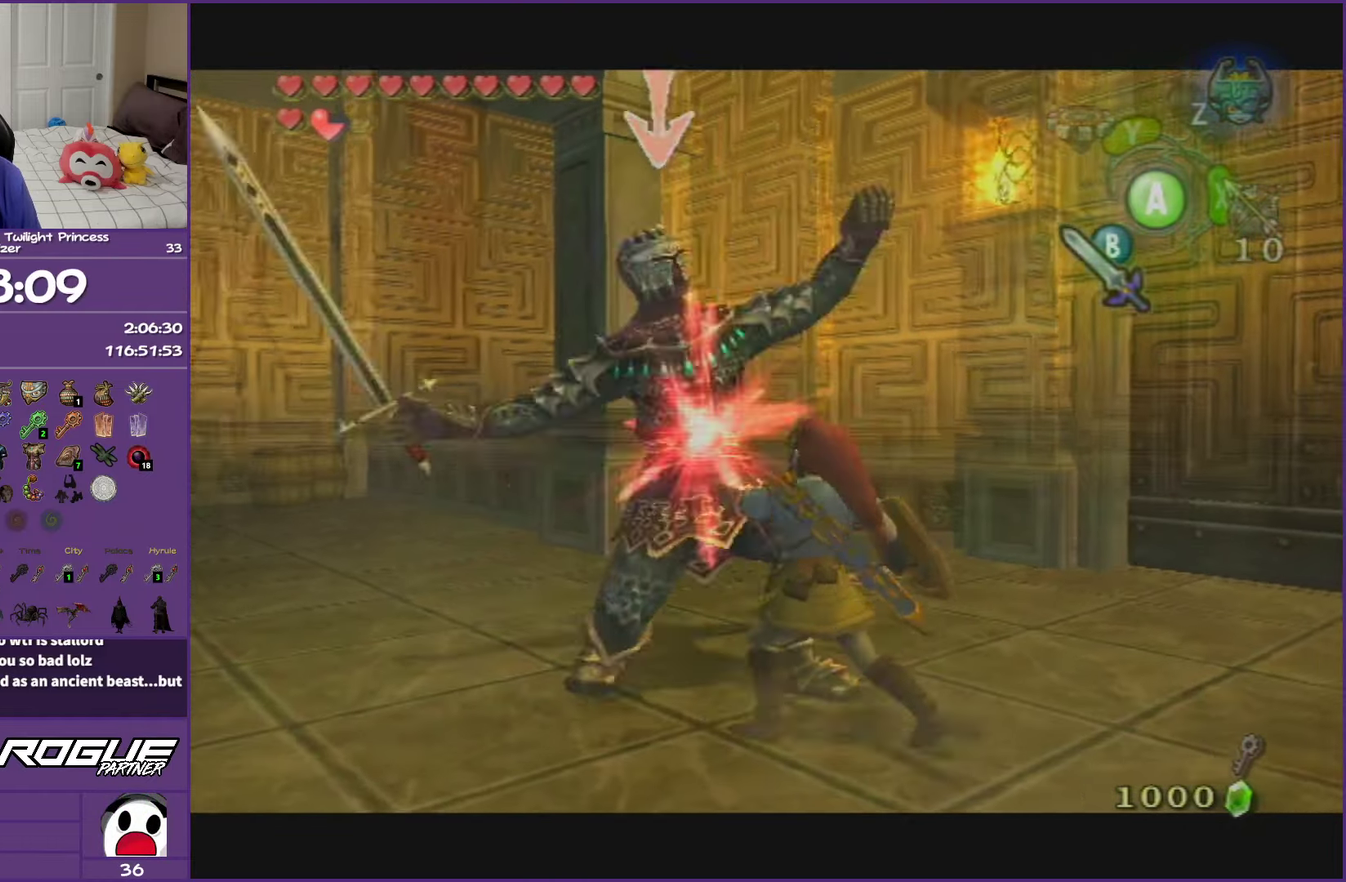
{"buttons": ["L1"], "left_stick": "center", "right_stick": "center", "events": [[83, "B", "down"], [133, "B", "up"], [200, "B", "down"], [317, "B", "up"], [400, "B", "down"], [500, "B", "up"]]}
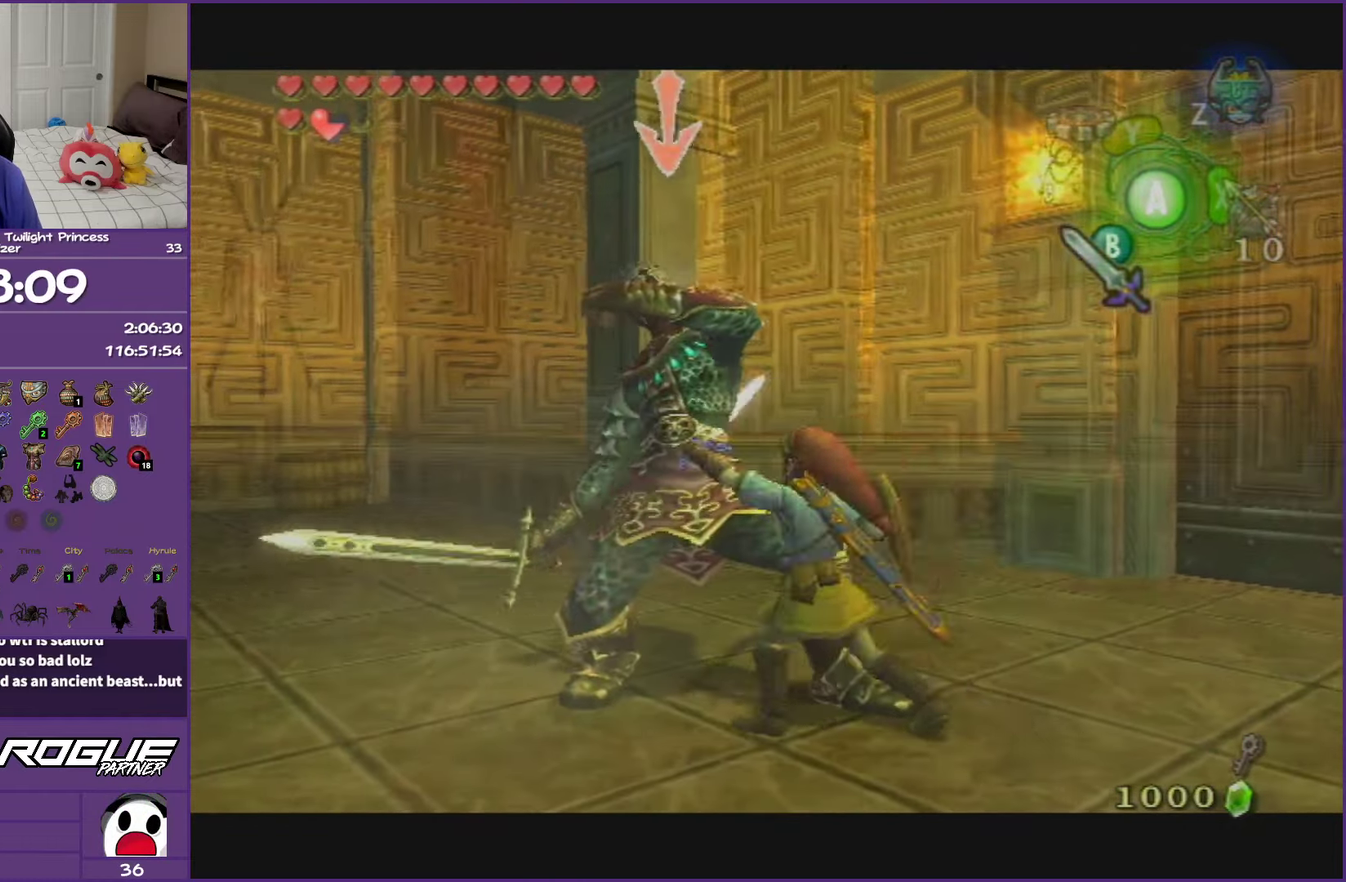
{"buttons": ["B", "L1"], "left_stick": "center", "right_stick": "center", "events": [[117, "B", "down"], [183, "B", "up"], [250, "B", "down"], [350, "B", "up"], [433, "B", "down"]]}
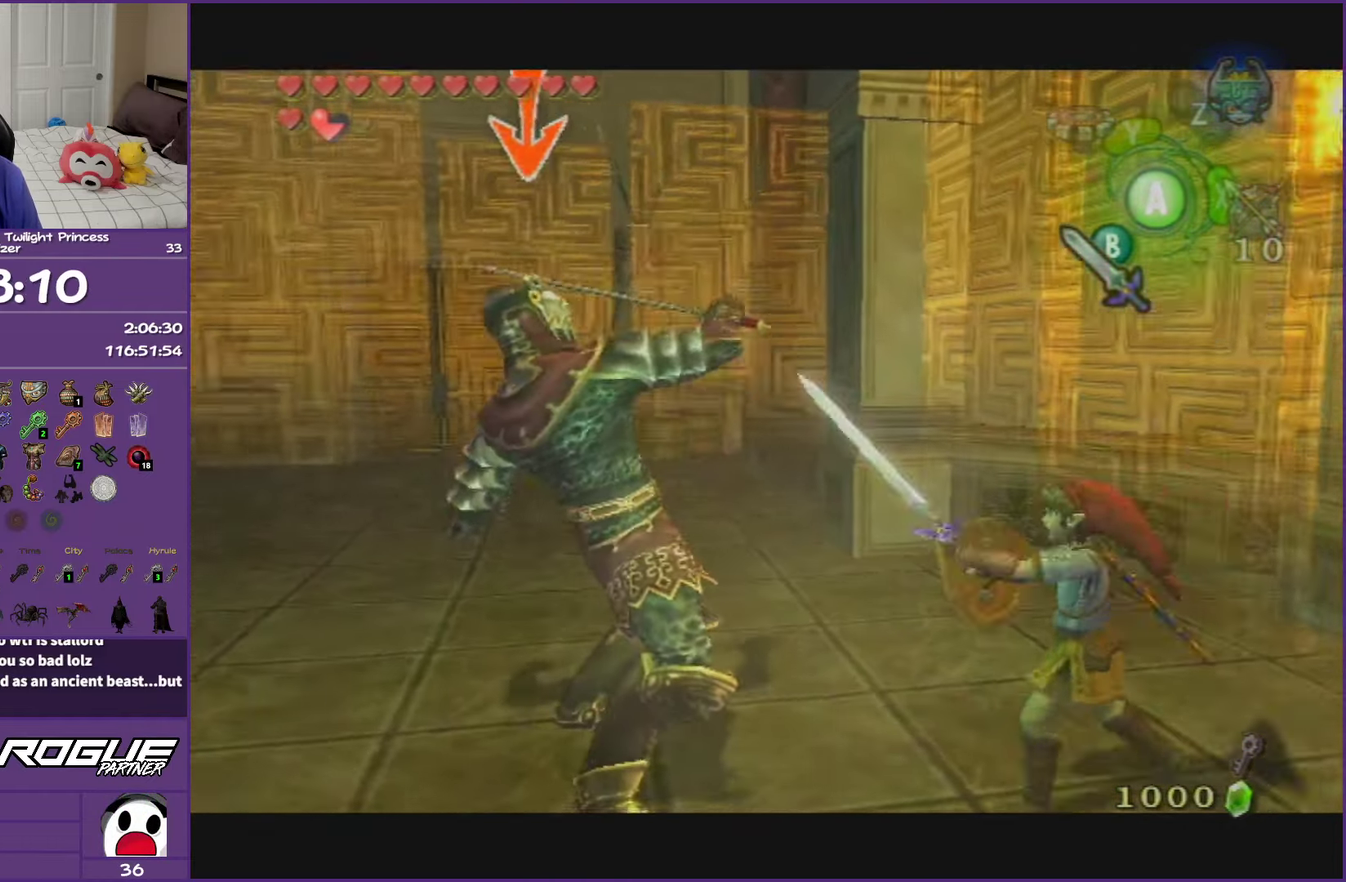
{"buttons": ["B", "L1"], "left_stick": "center", "right_stick": "center", "events": [[250, "B", "up"], [317, "B", "down"], [417, "B", "up"], [500, "B", "down"]]}
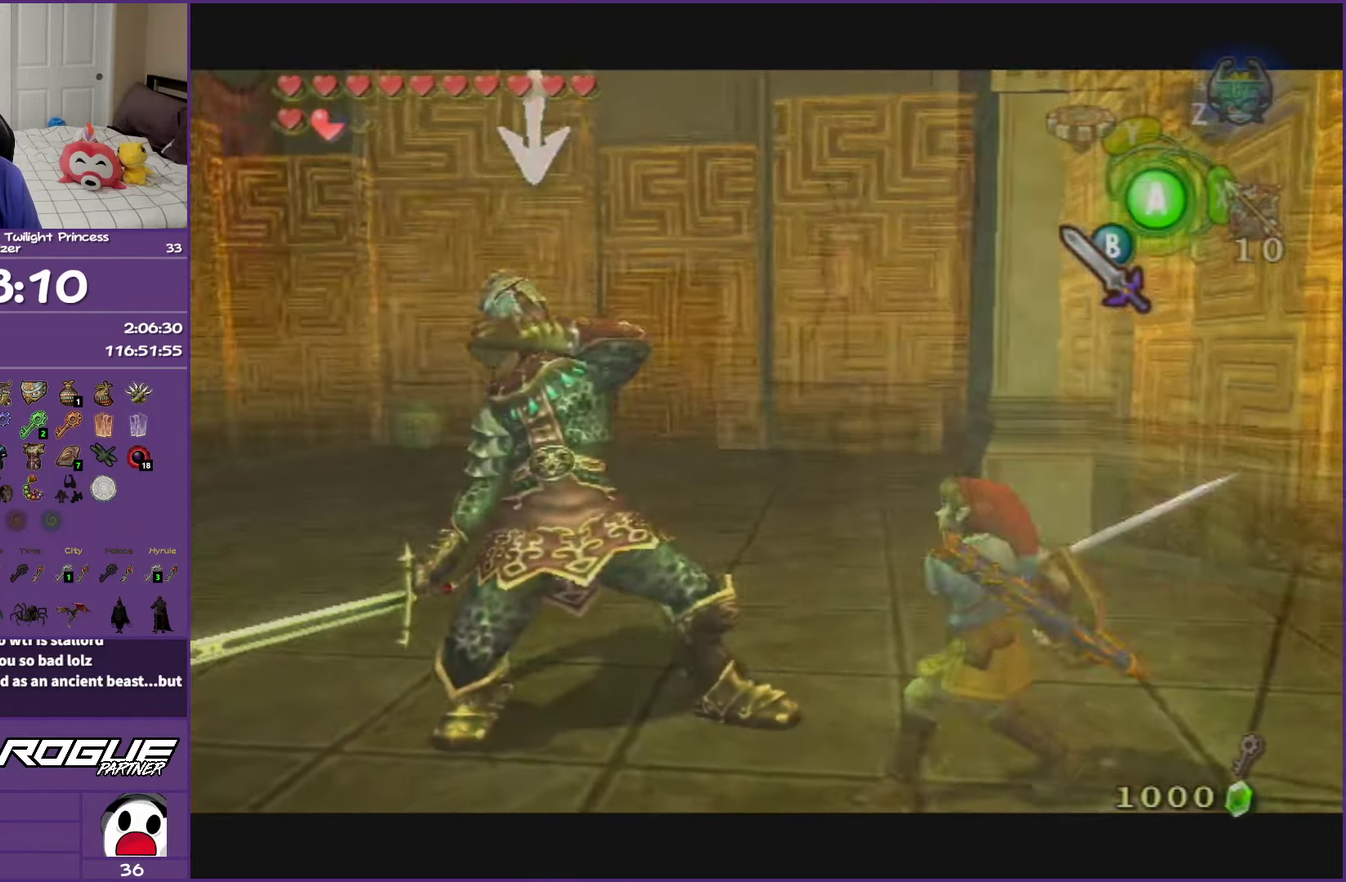
{"buttons": [], "left_stick": "center", "right_stick": "center", "events": [[117, "B", "up"], [183, "B", "down"], [350, "DPAD_UP", "down"], [350, "L1", "up"], [350, "B", "up"], [467, "DPAD_UP", "up"]]}
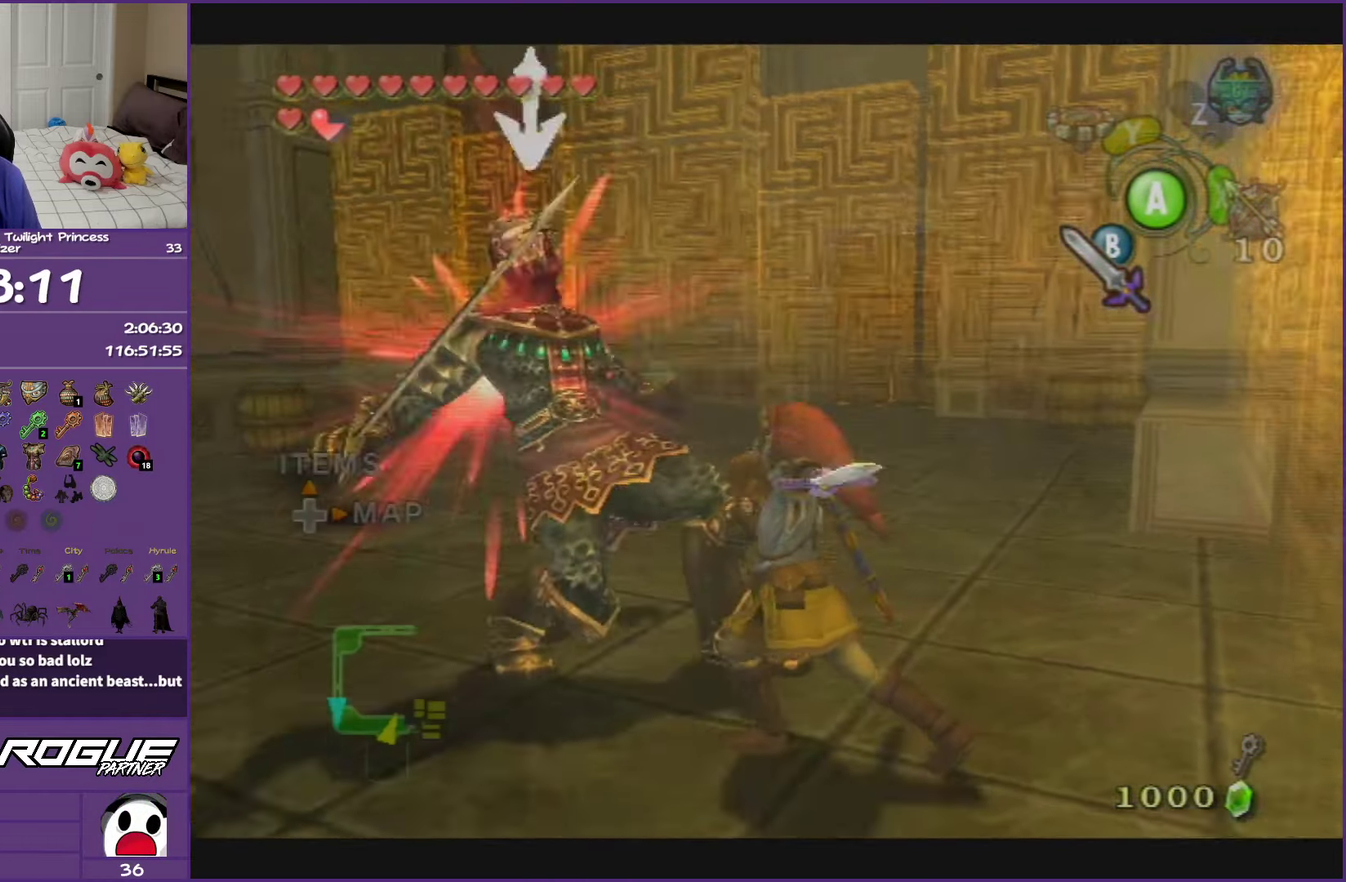
{"buttons": [], "left_stick": "center", "right_stick": "center", "events": [[350, "DPAD_UP", "down"], [417, "DPAD_UP", "up"]]}
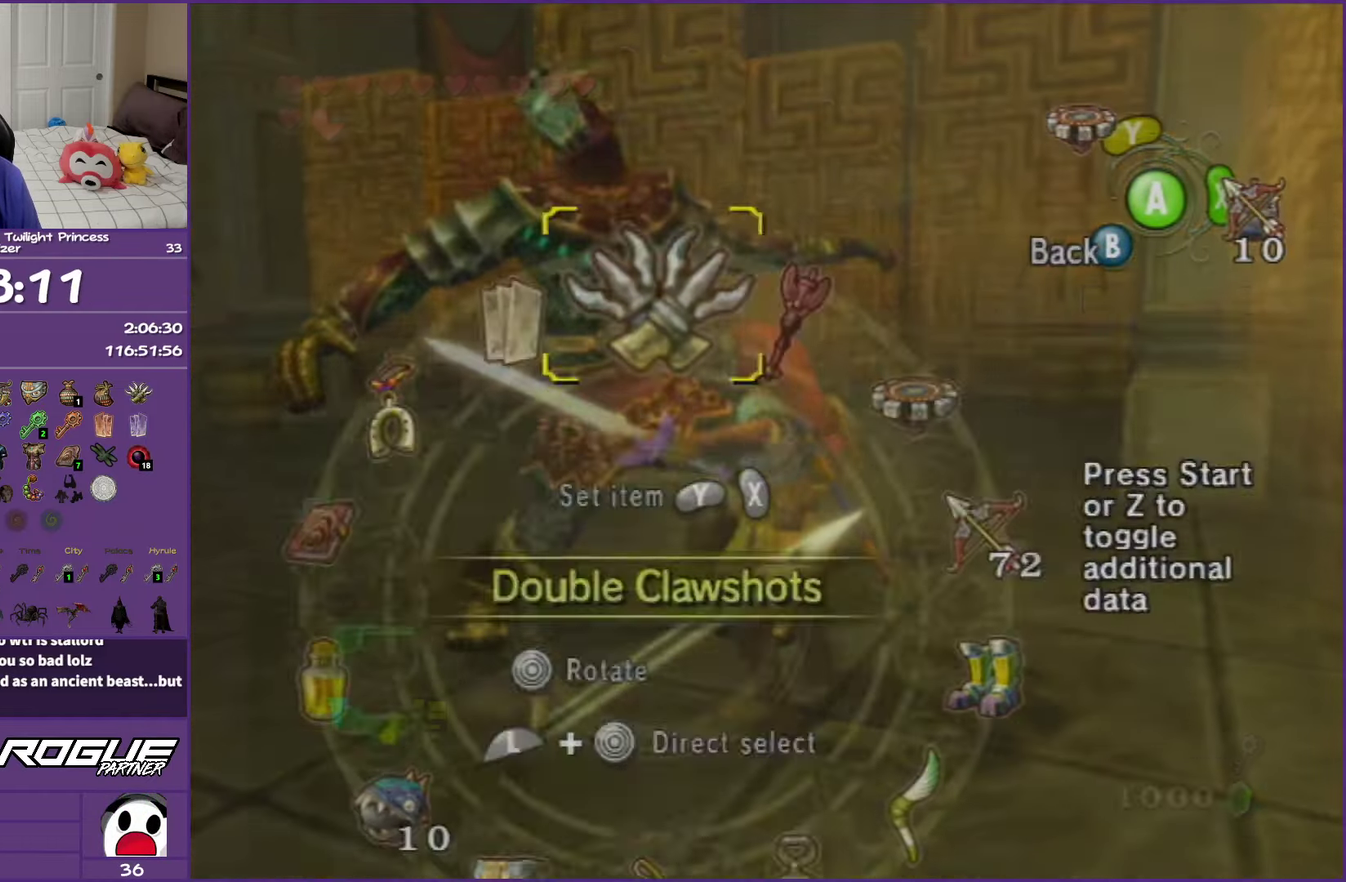
{"buttons": [], "left_stick": "down-left", "right_stick": "center", "events": [[233, "left_stick", "down-left"]]}
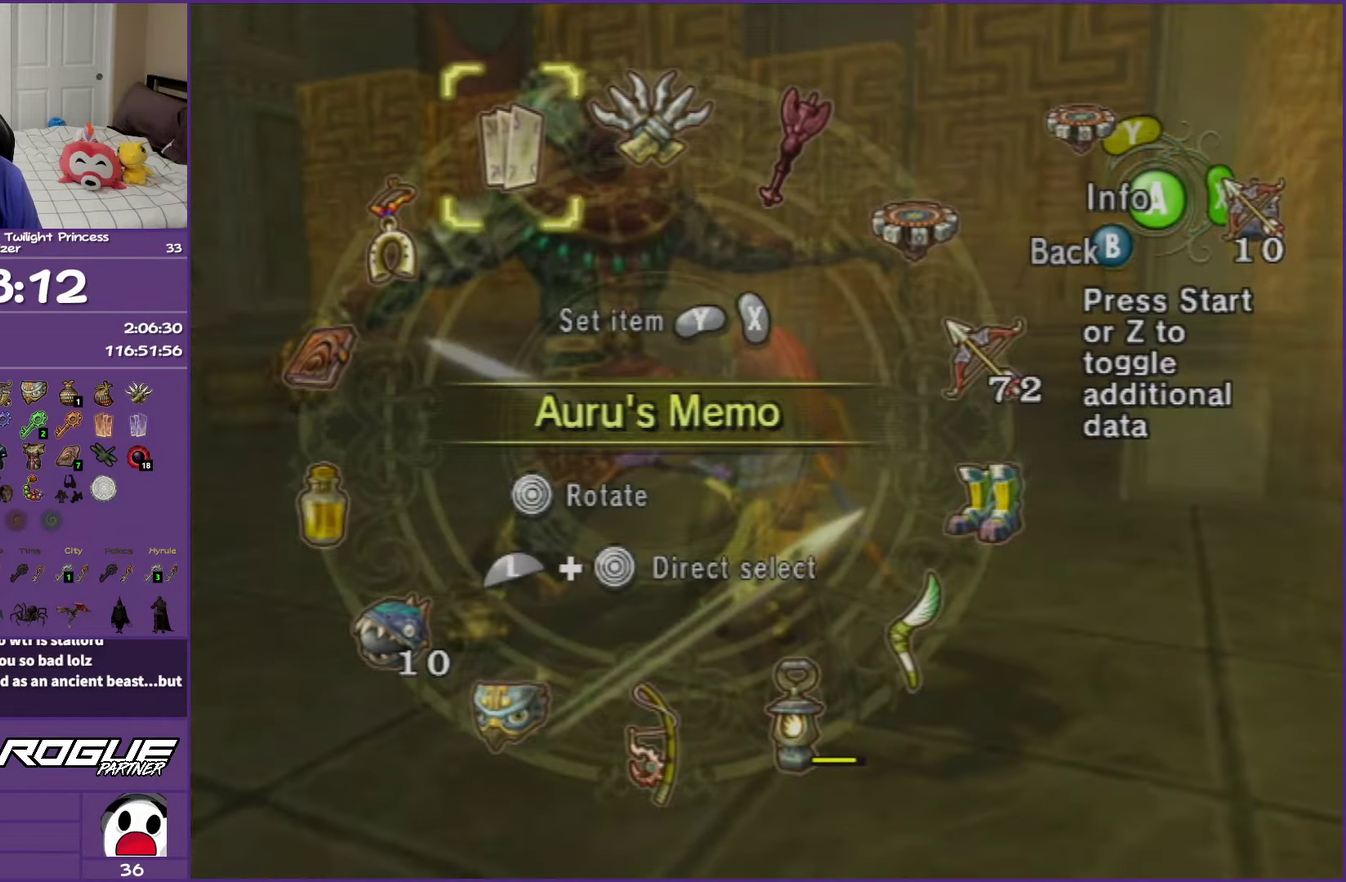
{"buttons": [], "left_stick": "center", "right_stick": "center", "events": [[217, "left_stick", "center"], [367, "Y", "down"], [450, "Y", "up"]]}
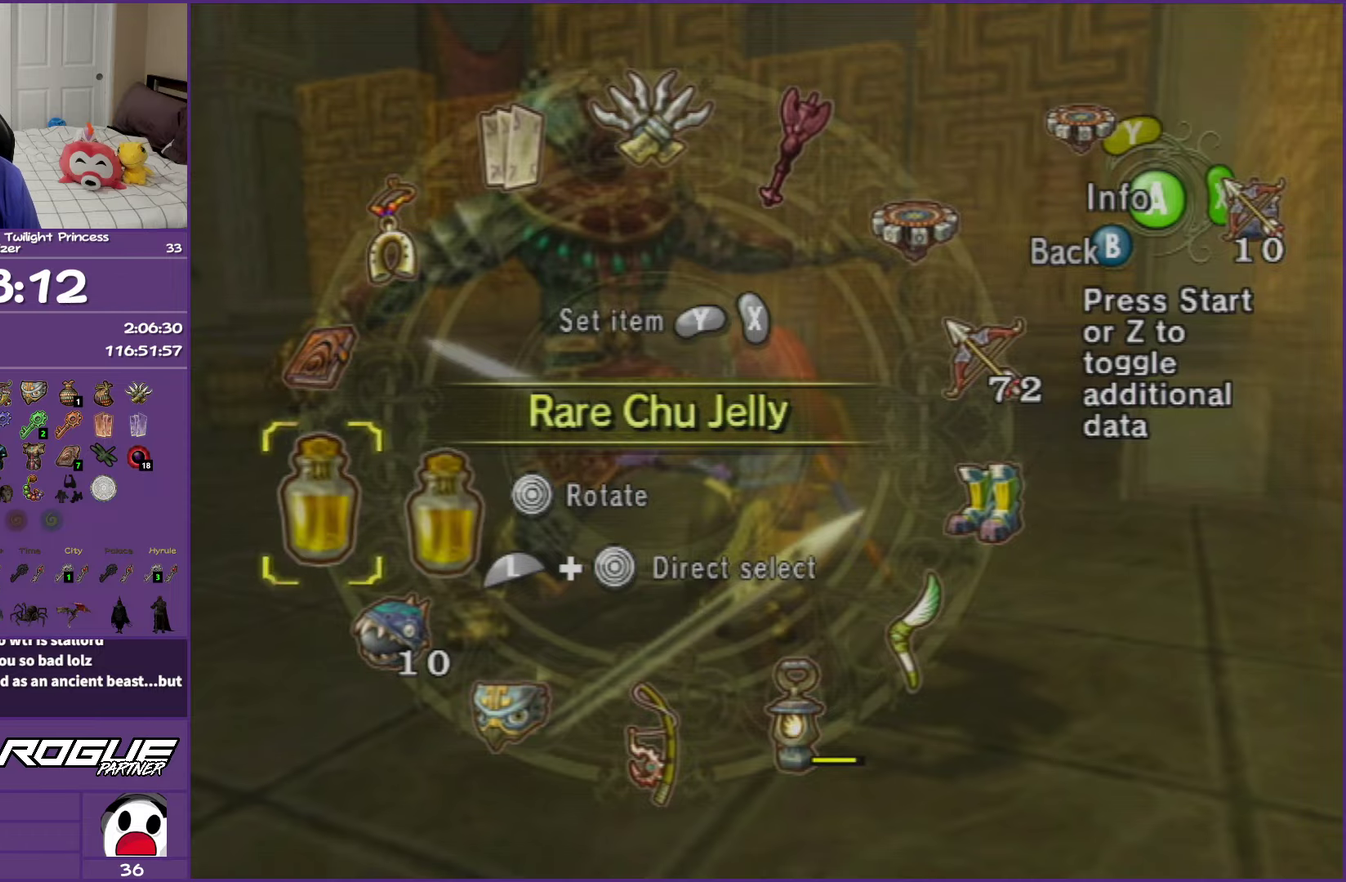
{"buttons": [], "left_stick": "right", "right_stick": "center", "events": [[100, "left_stick", "right"]]}
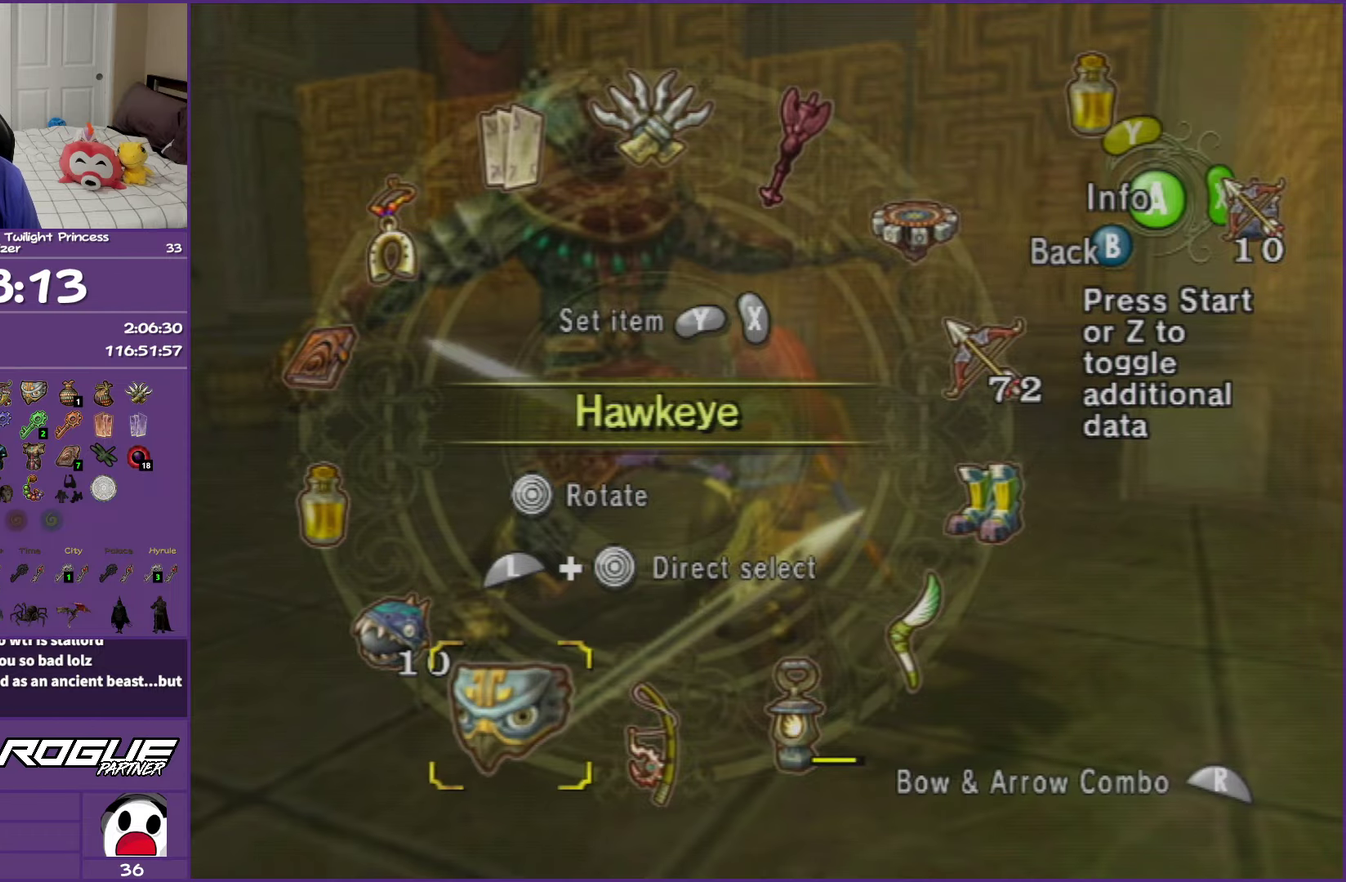
{"buttons": [], "left_stick": "center", "right_stick": "center", "events": [[83, "left_stick", "up-right"], [467, "left_stick", "center"]]}
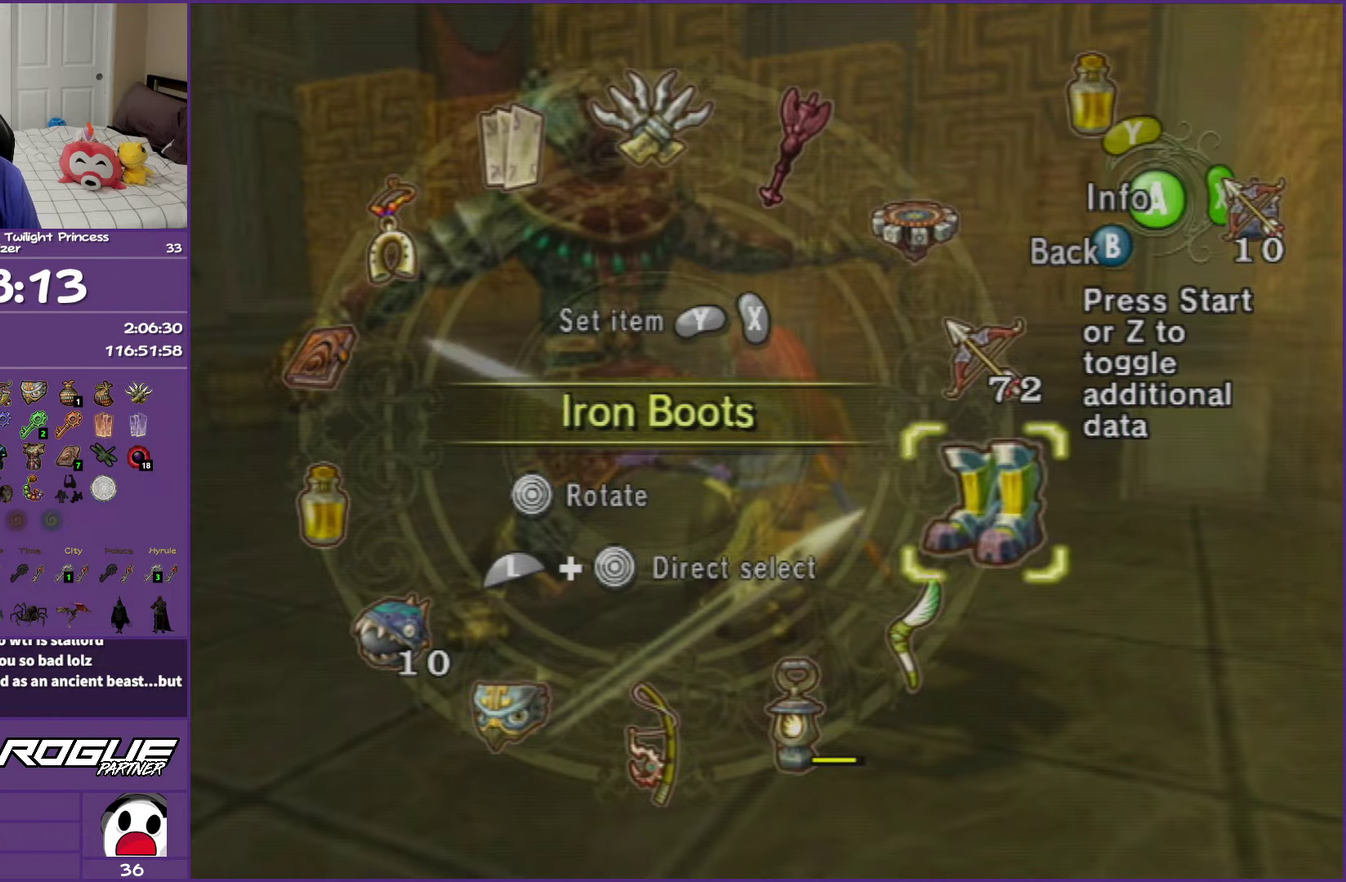
{"buttons": ["B"], "left_stick": "center", "right_stick": "center", "events": [[117, "X", "down"], [233, "X", "up"], [417, "B", "down"]]}
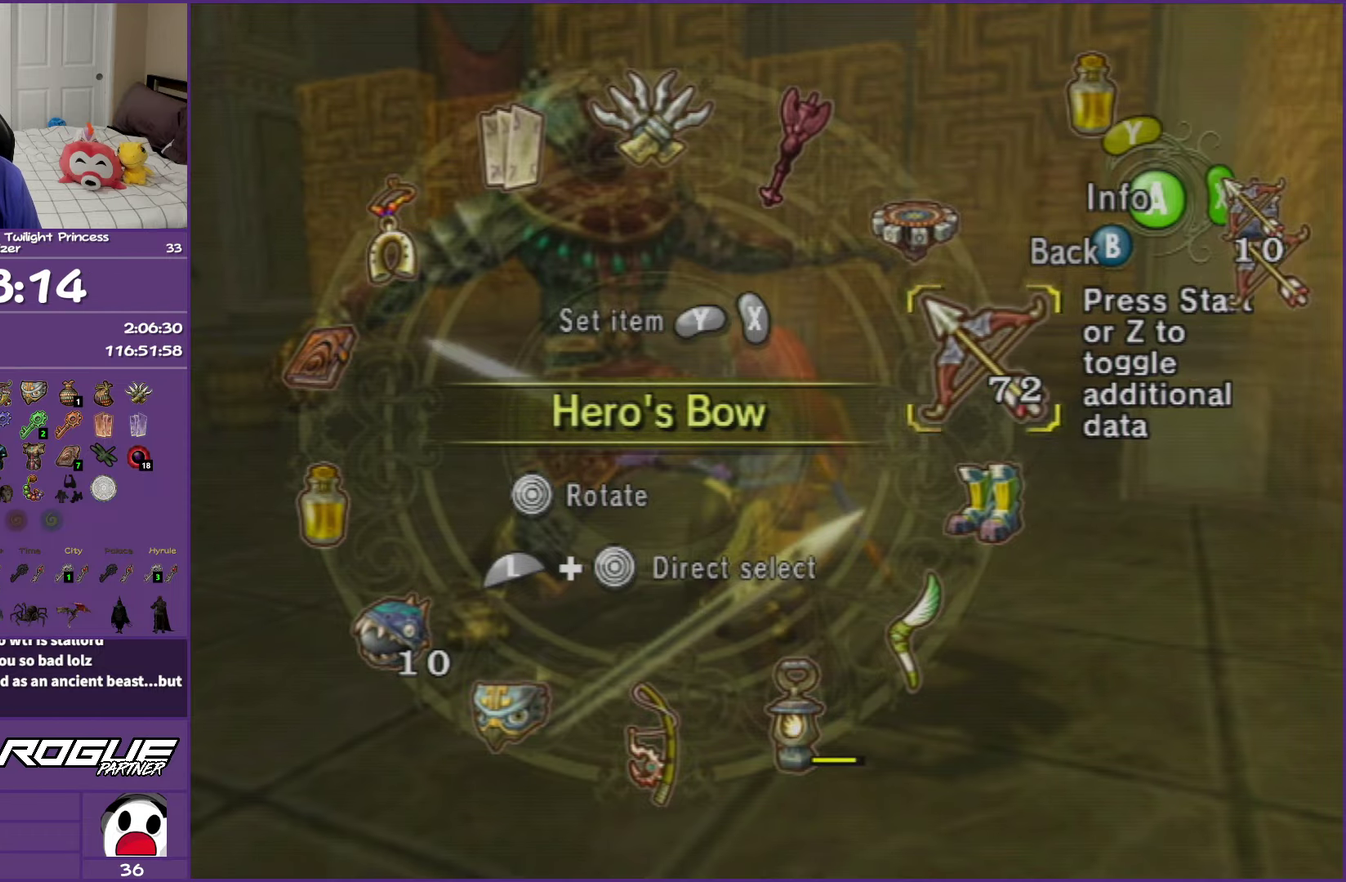
{"buttons": [], "left_stick": "down-left", "right_stick": "right", "events": [[67, "B", "up"], [167, "left_stick", "down-left"], [367, "right_stick", "right"]]}
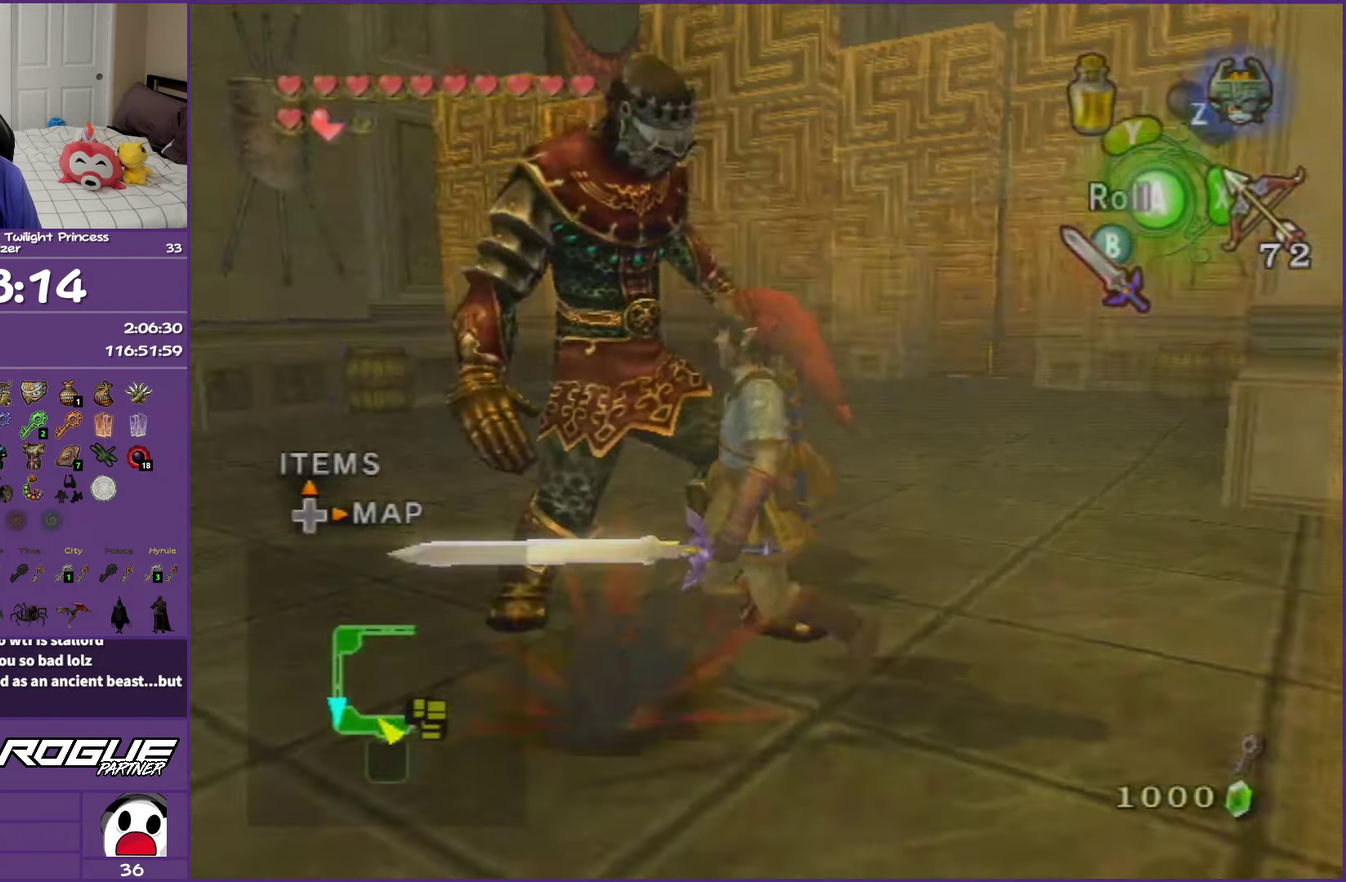
{"buttons": [], "left_stick": "up-left", "right_stick": "right", "events": [[167, "left_stick", "left"], [267, "left_stick", "up-left"]]}
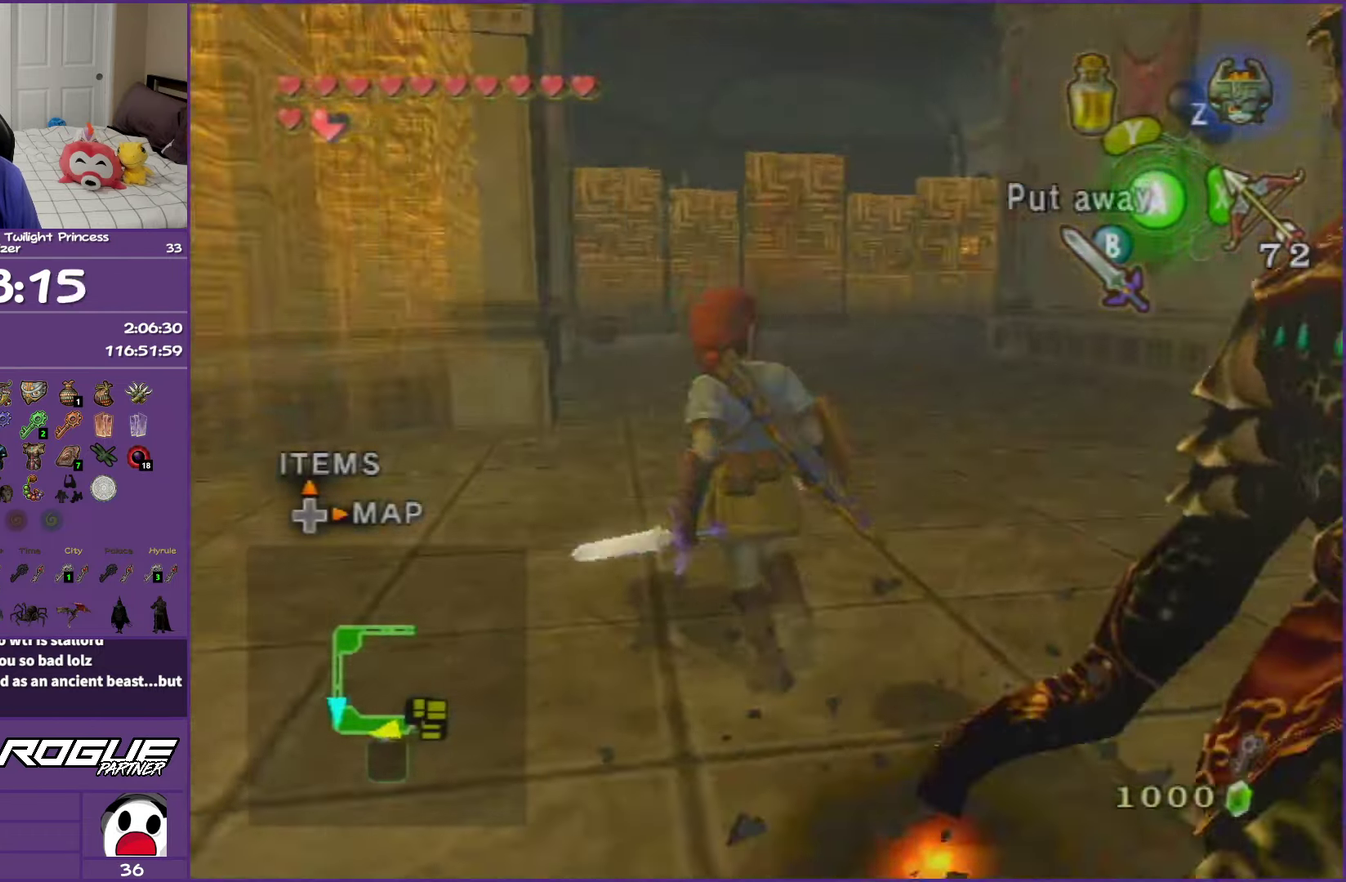
{"buttons": [], "left_stick": "down-left", "right_stick": "right", "events": [[67, "left_stick", "up"], [117, "left_stick", "down"], [167, "left_stick", "down-right"], [233, "left_stick", "right"], [333, "left_stick", "left"], [400, "left_stick", "down-left"]]}
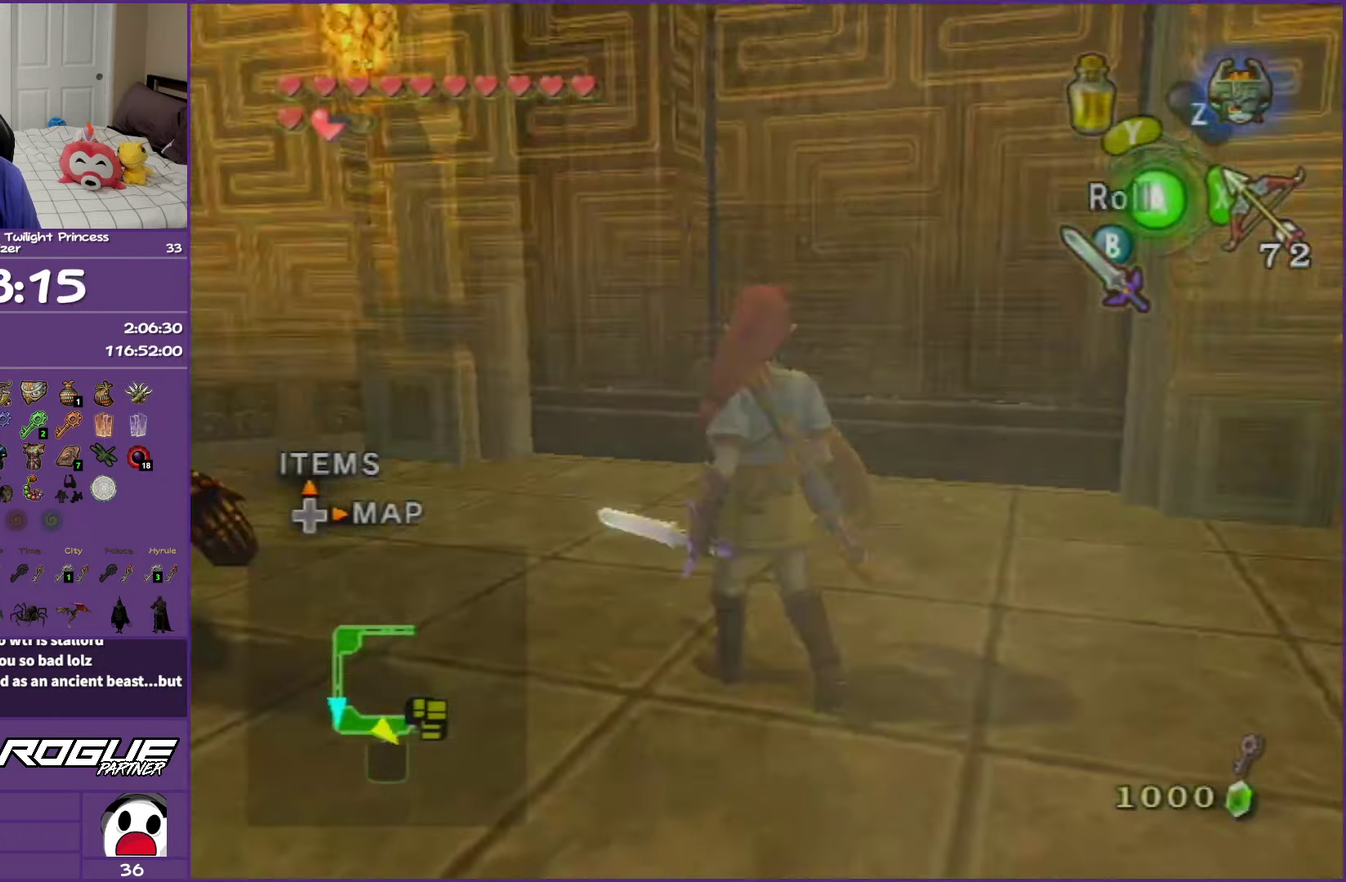
{"buttons": [], "left_stick": "up-right", "right_stick": "center", "events": [[133, "left_stick", "left"], [150, "right_stick", "center"], [183, "left_stick", "center"], [250, "left_stick", "up"], [483, "left_stick", "up-right"]]}